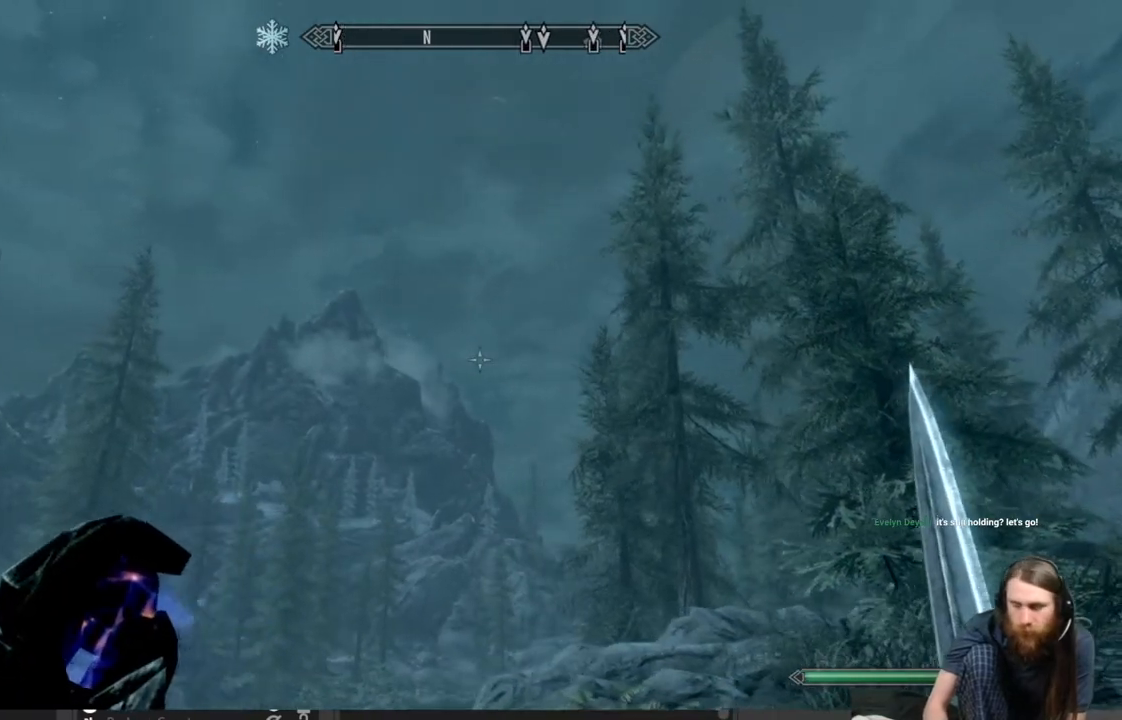
Gameplay with a controller (Xbox layout); each line is a JSON object with the inputs held at the frame after it. "events" lists button and stick changes between this image and that frame as [ms after this image, input, new state], when the widget could be followed in between.
{"buttons": [], "left_stick": "center", "right_stick": "center", "events": [[250, "left_stick", "center"], [283, "START", "down"], [400, "START", "up"]]}
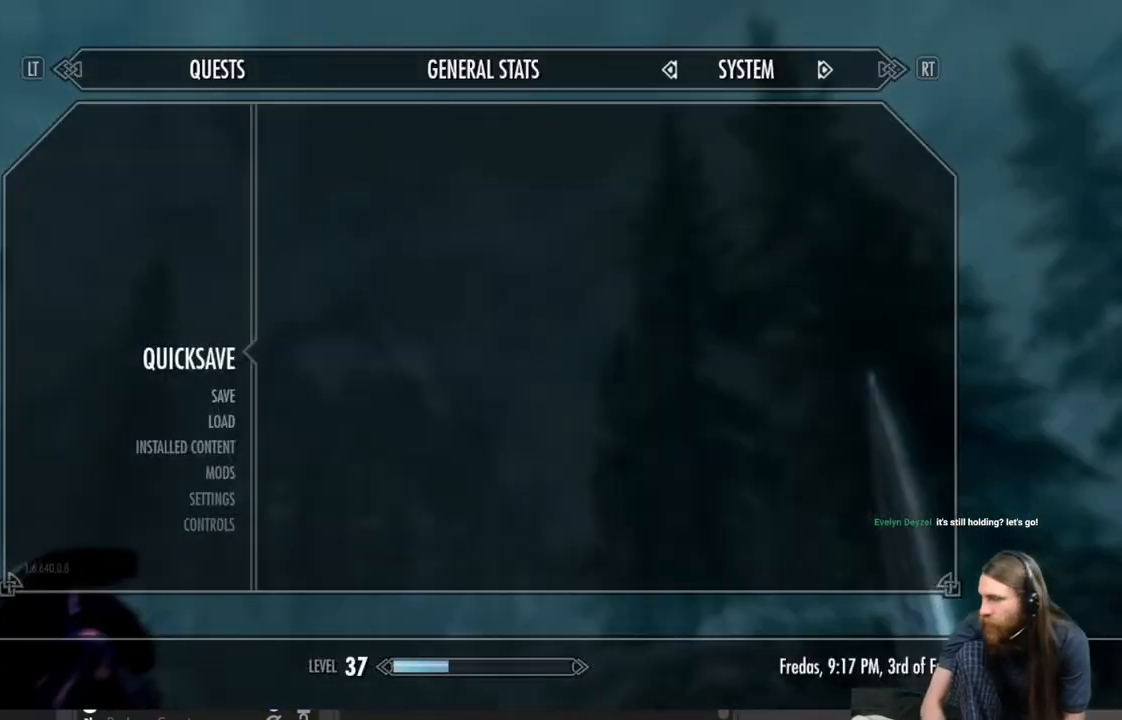
{"buttons": [], "left_stick": "center", "right_stick": "center", "events": []}
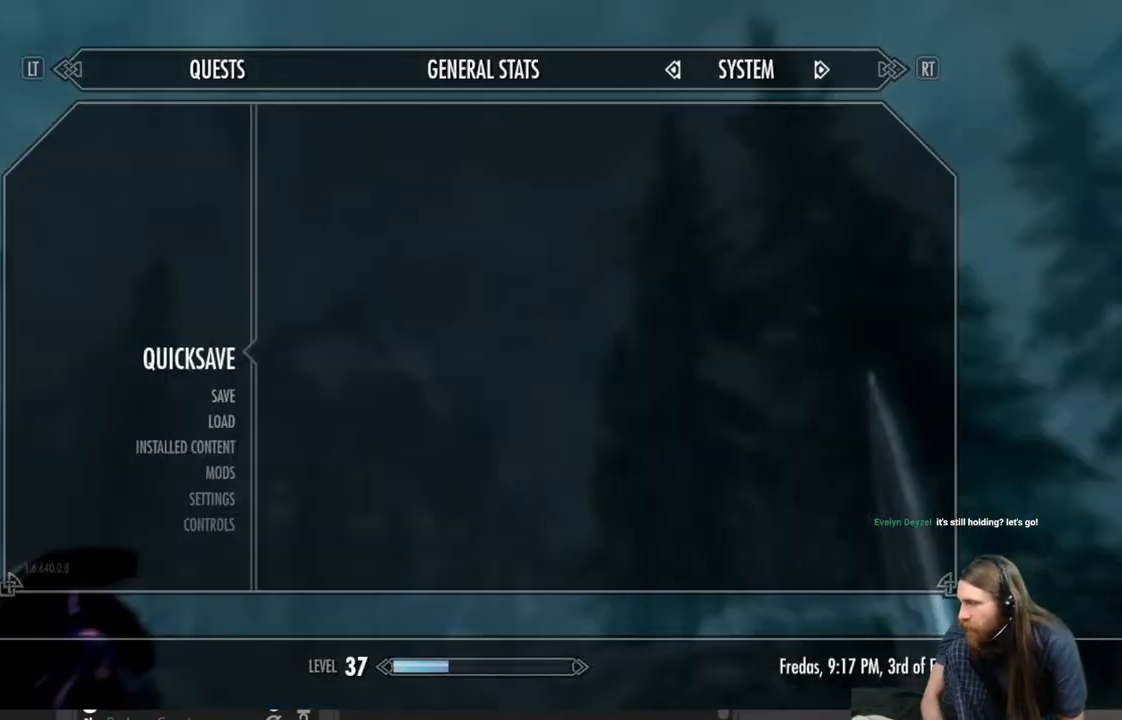
{"buttons": [], "left_stick": "center", "right_stick": "center", "events": []}
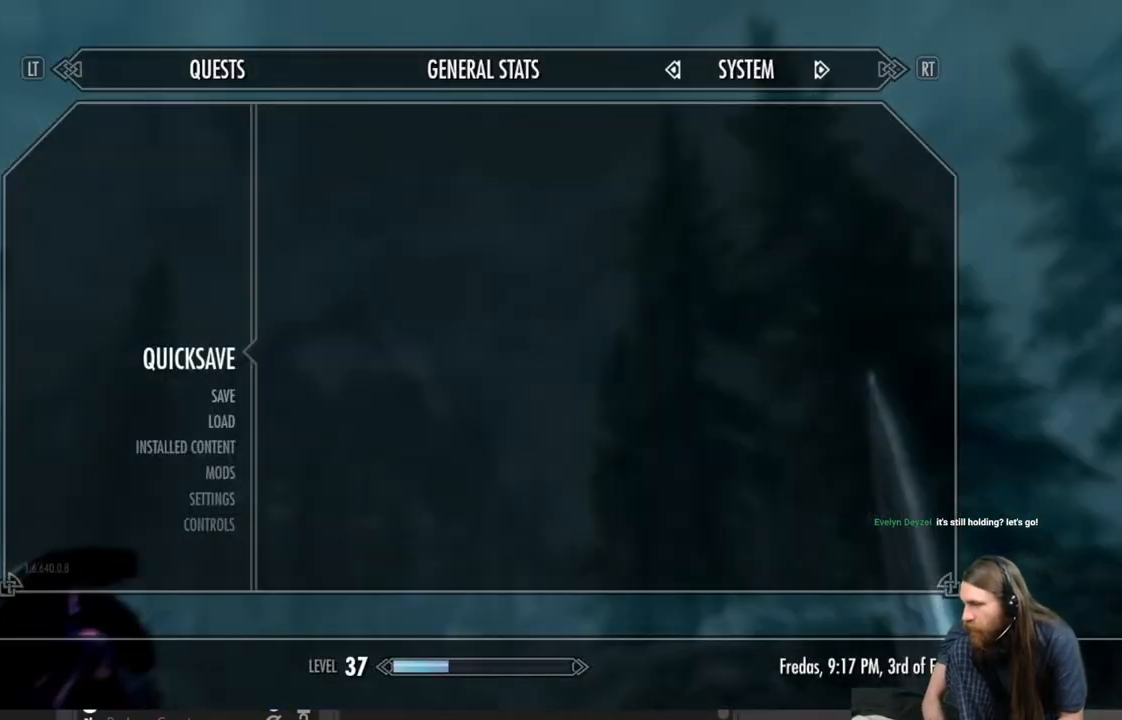
{"buttons": [], "left_stick": "center", "right_stick": "center", "events": []}
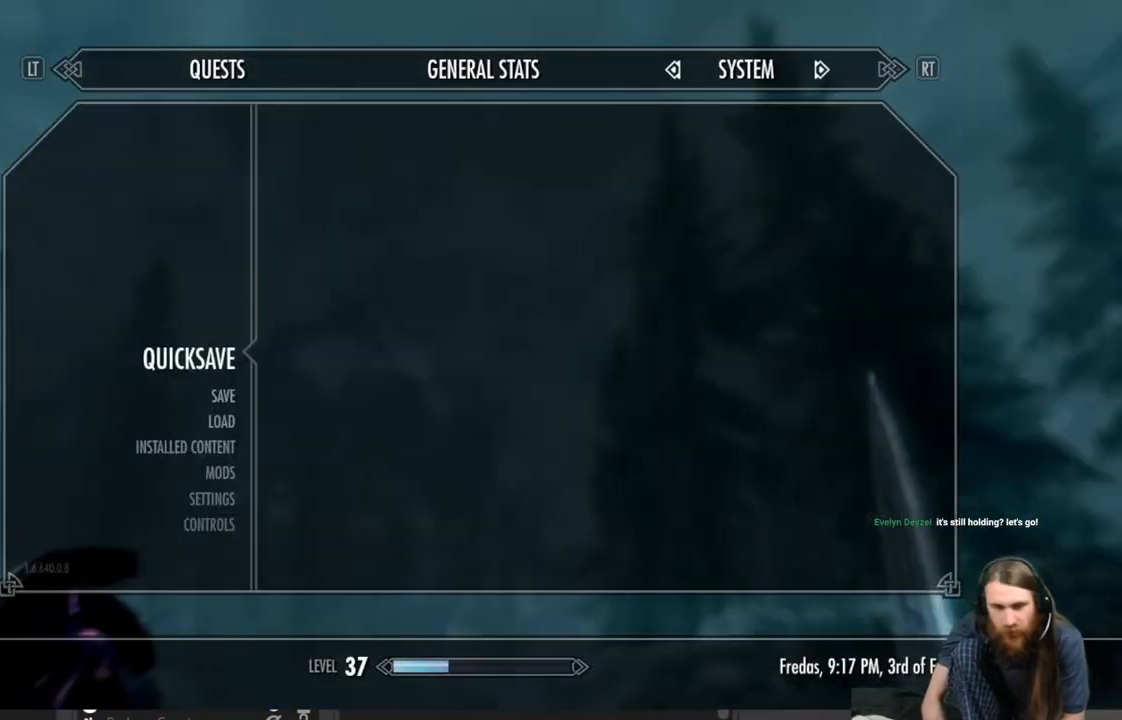
{"buttons": [], "left_stick": "left", "right_stick": "left", "events": [[133, "A", "down"], [250, "A", "up"], [300, "left_stick", "left"], [367, "right_stick", "left"]]}
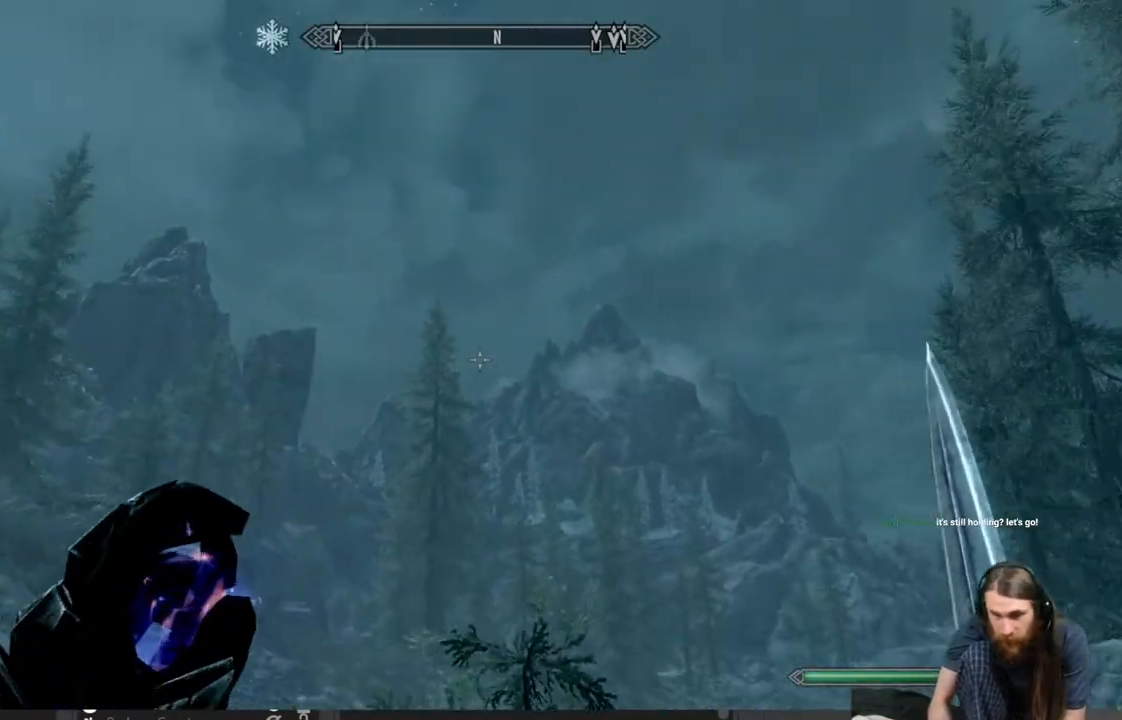
{"buttons": [], "left_stick": "up-left", "right_stick": "down-left", "events": [[233, "left_stick", "up-left"], [317, "right_stick", "center"], [467, "right_stick", "down-left"]]}
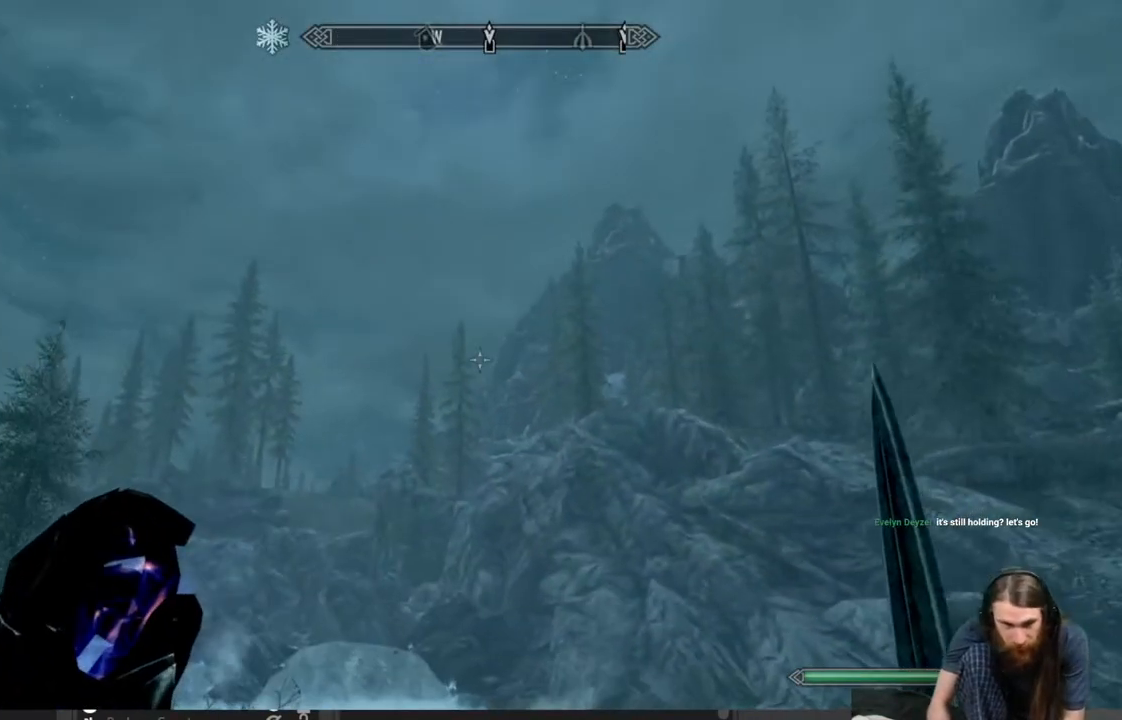
{"buttons": [], "left_stick": "up", "right_stick": "center", "events": [[83, "left_stick", "up"], [167, "right_stick", "center"], [233, "right_stick", "down-left"], [450, "right_stick", "center"]]}
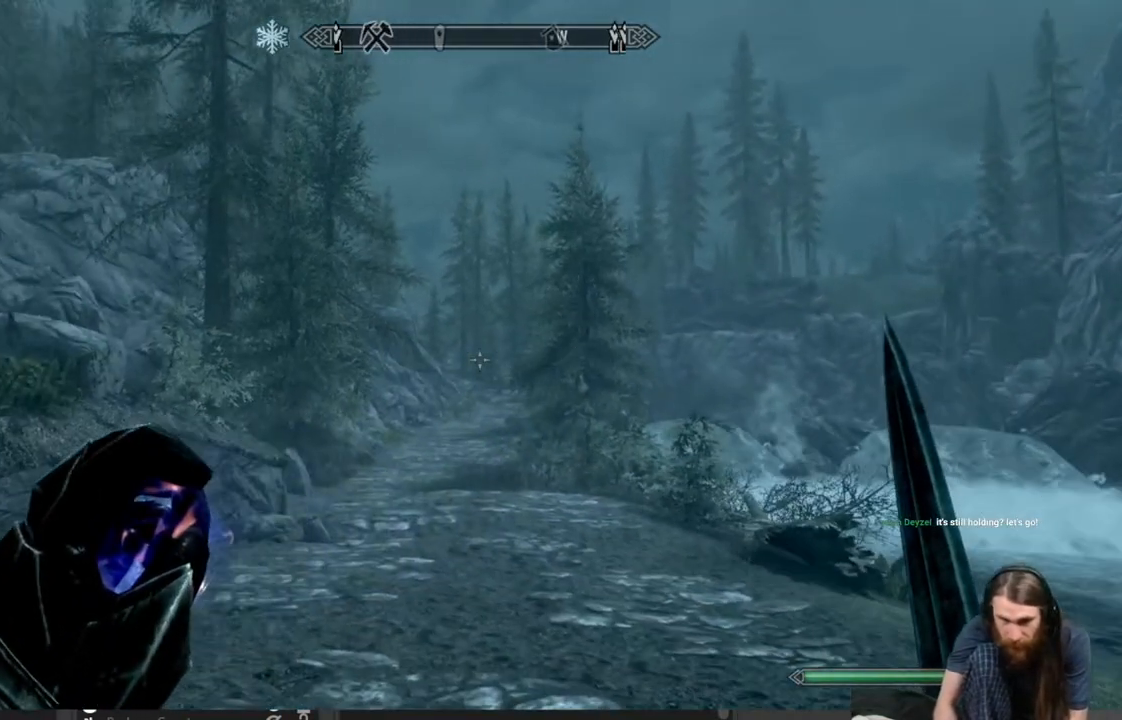
{"buttons": [], "left_stick": "up", "right_stick": "center", "events": []}
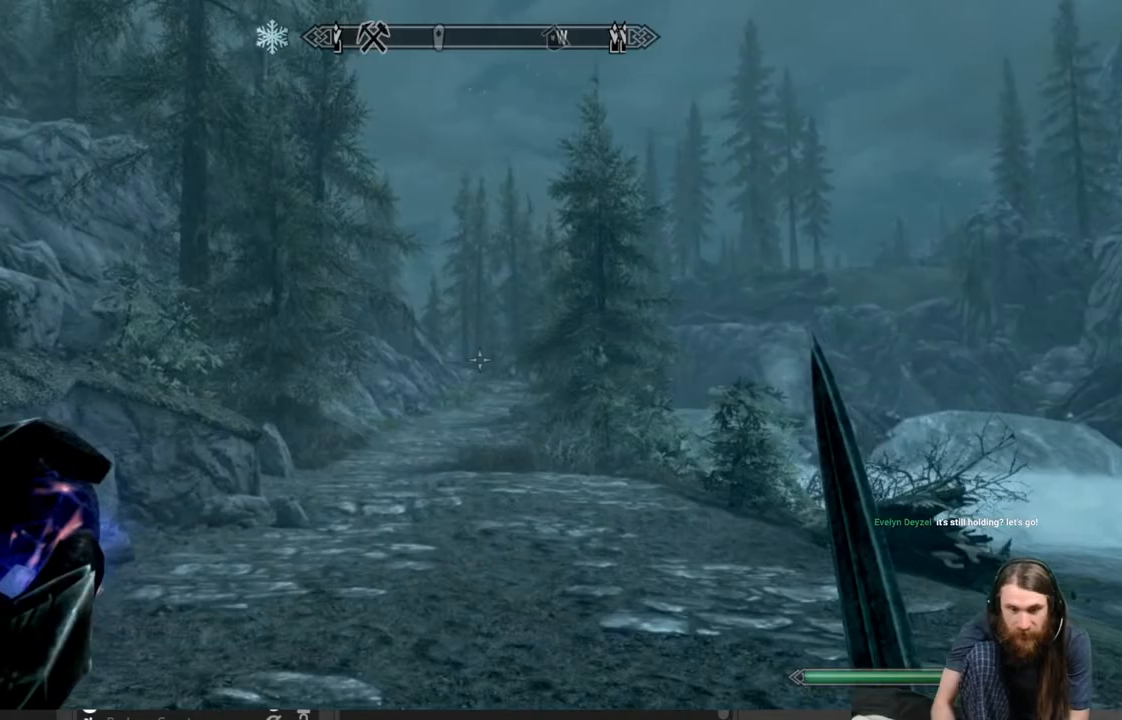
{"buttons": ["L2"], "left_stick": "up", "right_stick": "center", "events": [[150, "L2", "down"]]}
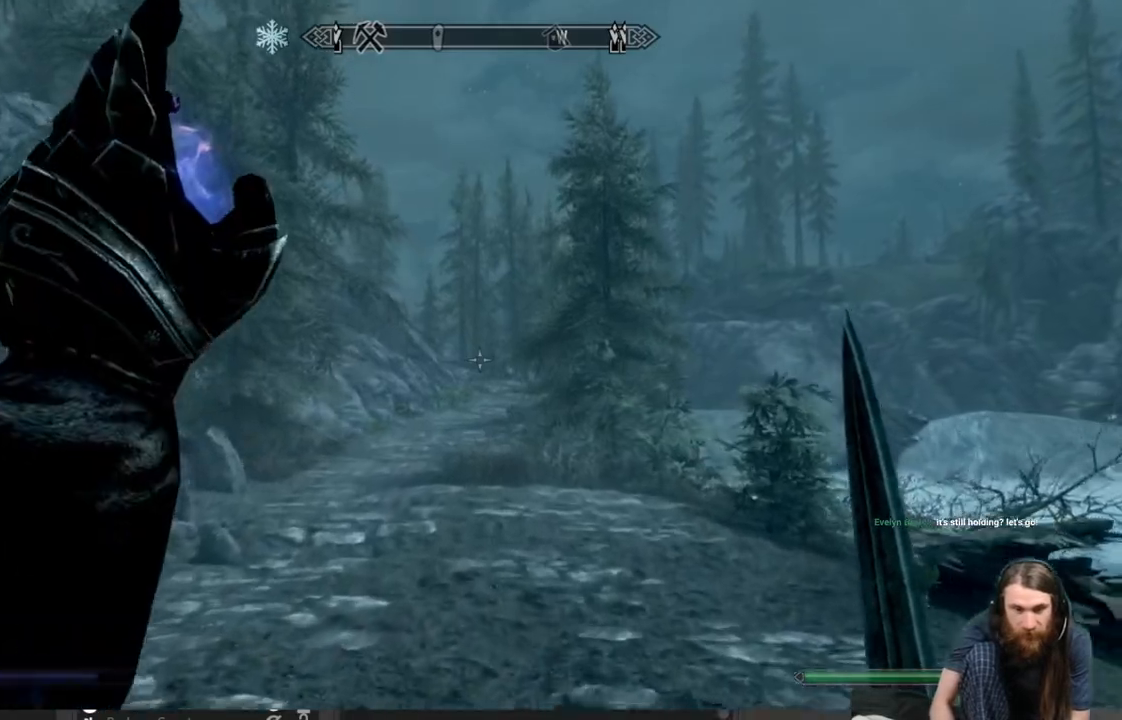
{"buttons": [], "left_stick": "up", "right_stick": "center", "events": [[483, "L2", "up"]]}
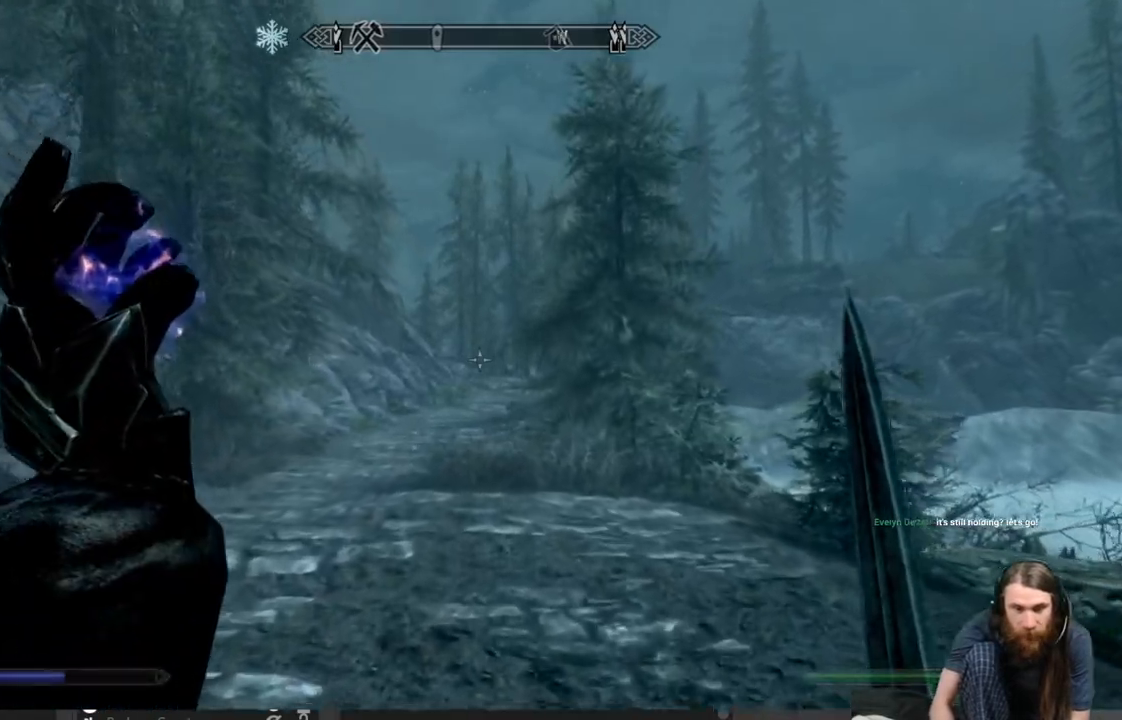
{"buttons": [], "left_stick": "up", "right_stick": "center", "events": []}
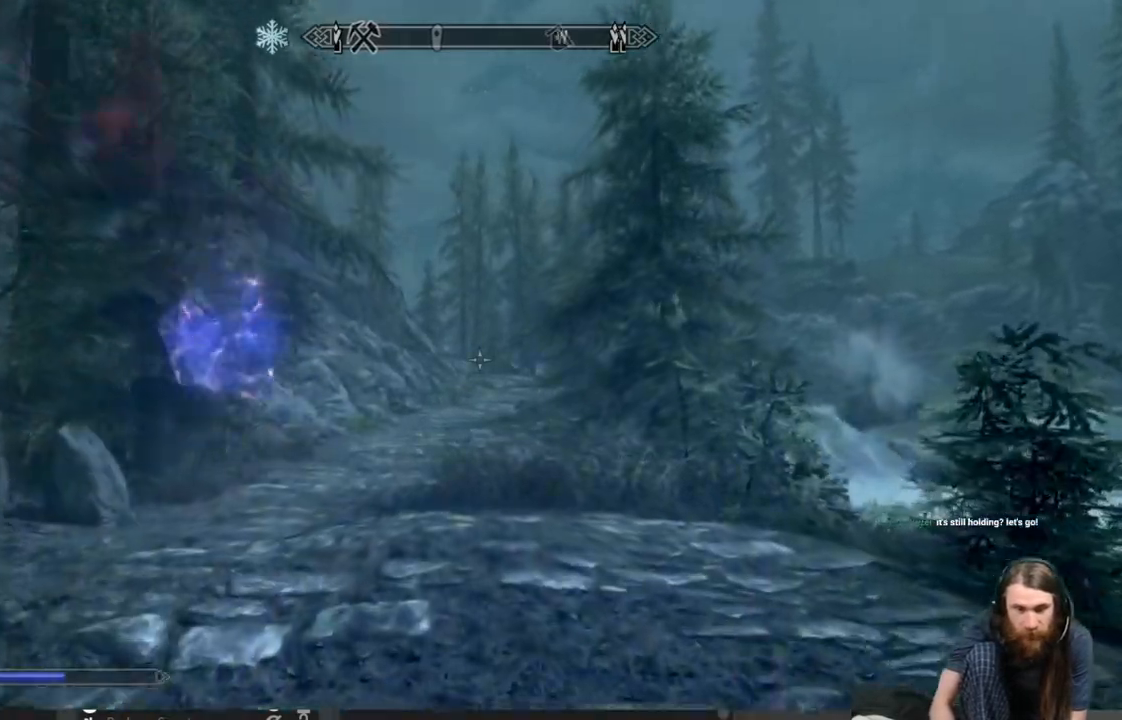
{"buttons": [], "left_stick": "up", "right_stick": "center", "events": []}
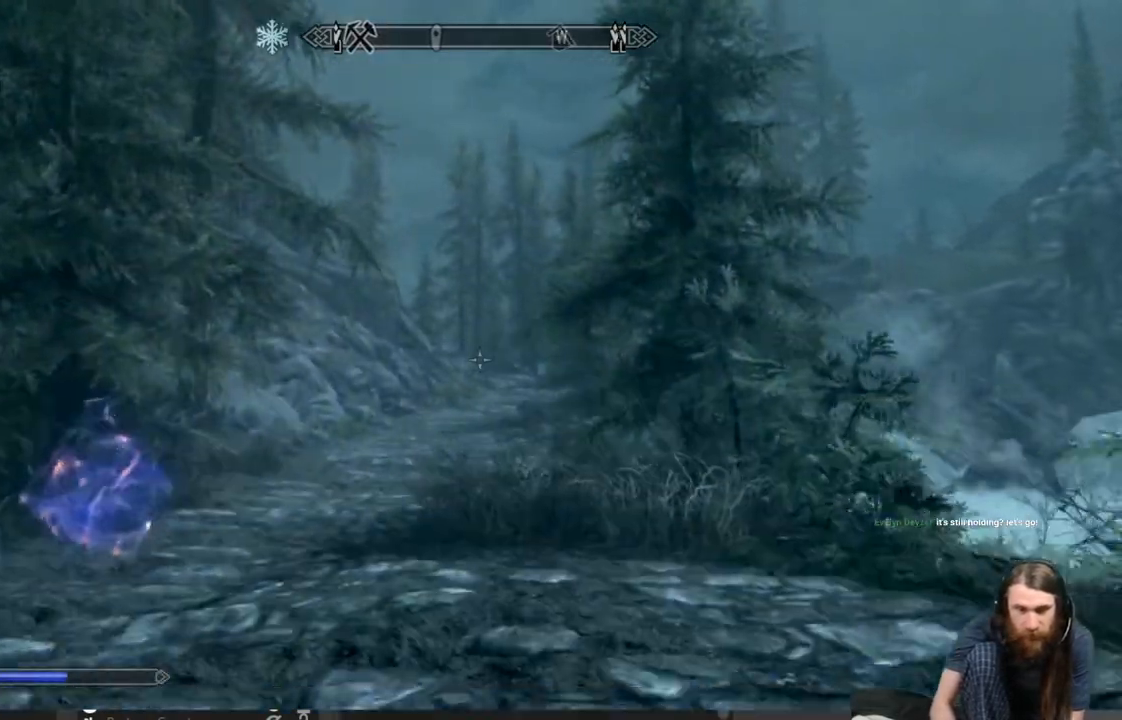
{"buttons": ["L1"], "left_stick": "up", "right_stick": "center", "events": [[317, "L1", "down"]]}
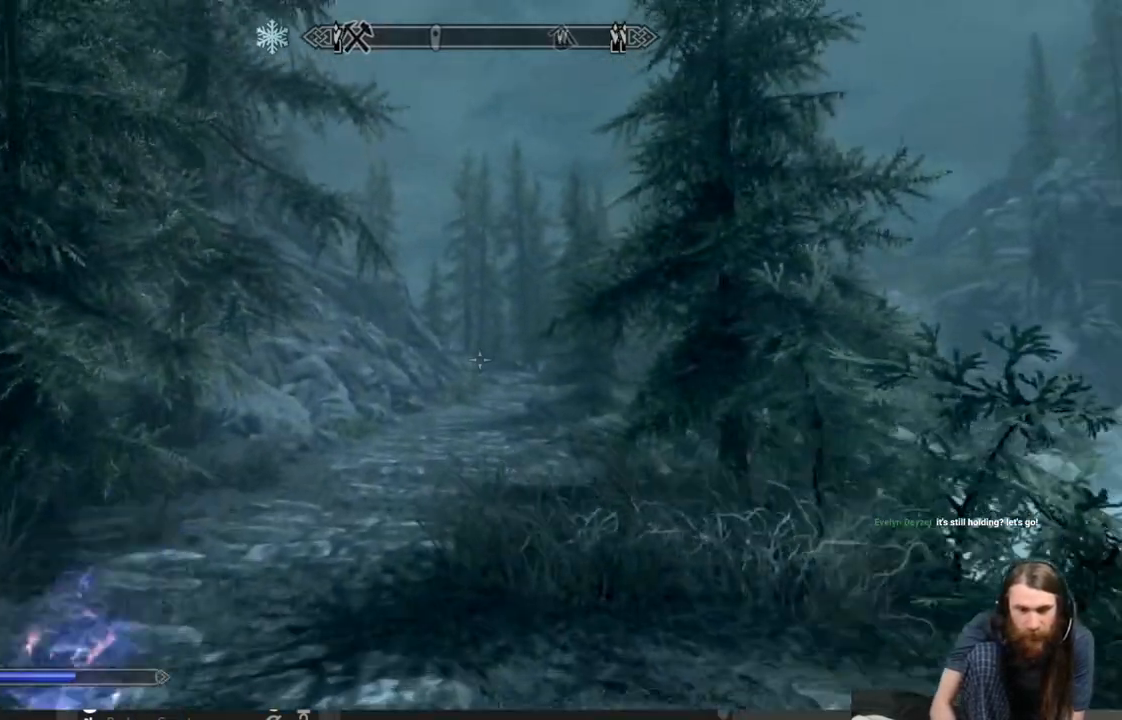
{"buttons": ["L1"], "left_stick": "up", "right_stick": "center", "events": []}
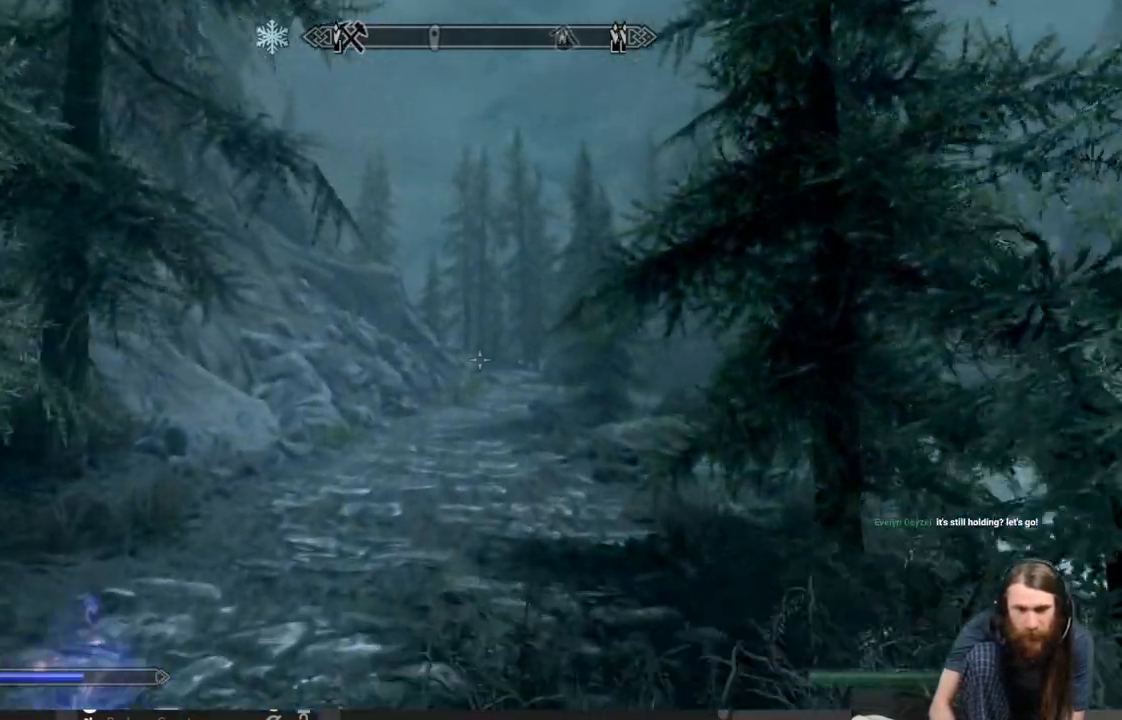
{"buttons": ["L1"], "left_stick": "up", "right_stick": "down", "events": [[450, "right_stick", "down"]]}
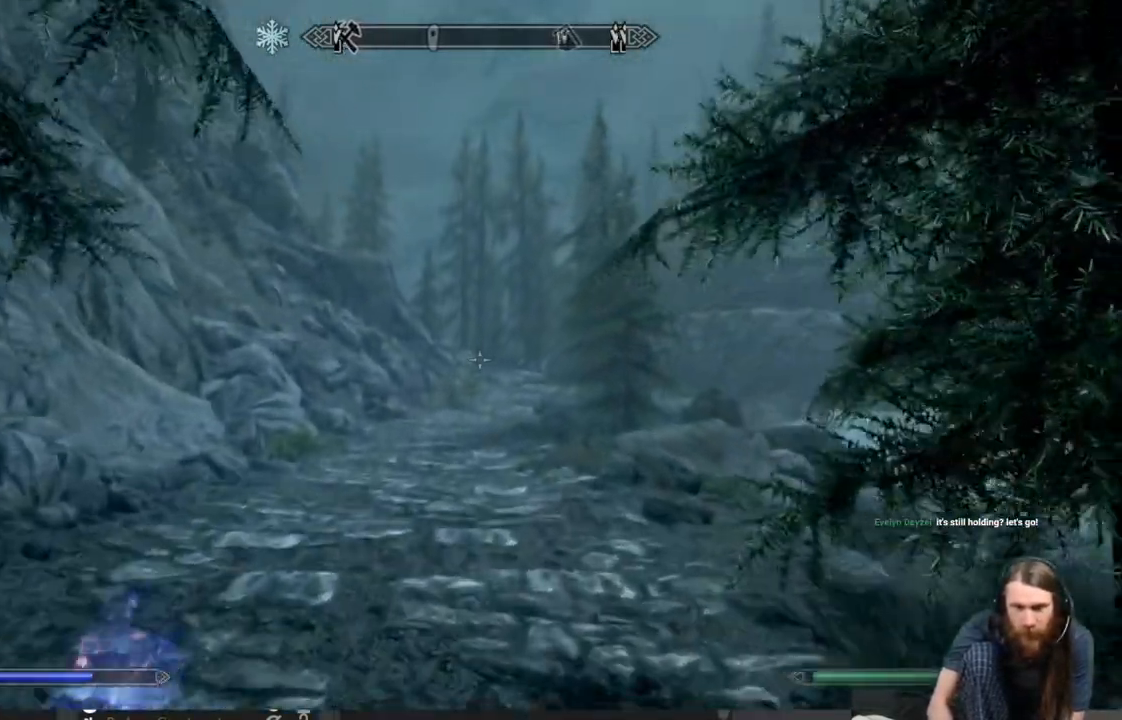
{"buttons": ["L1"], "left_stick": "up", "right_stick": "center", "events": [[100, "right_stick", "center"], [250, "right_stick", "down"], [400, "right_stick", "center"]]}
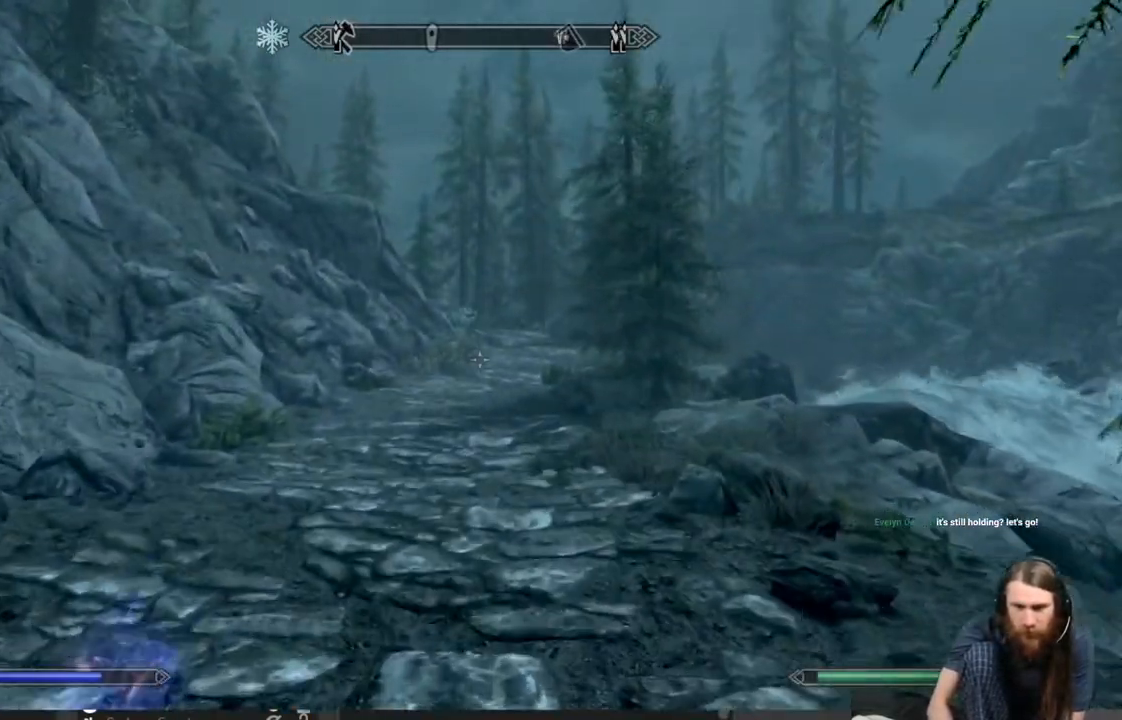
{"buttons": ["L1"], "left_stick": "up", "right_stick": "center", "events": []}
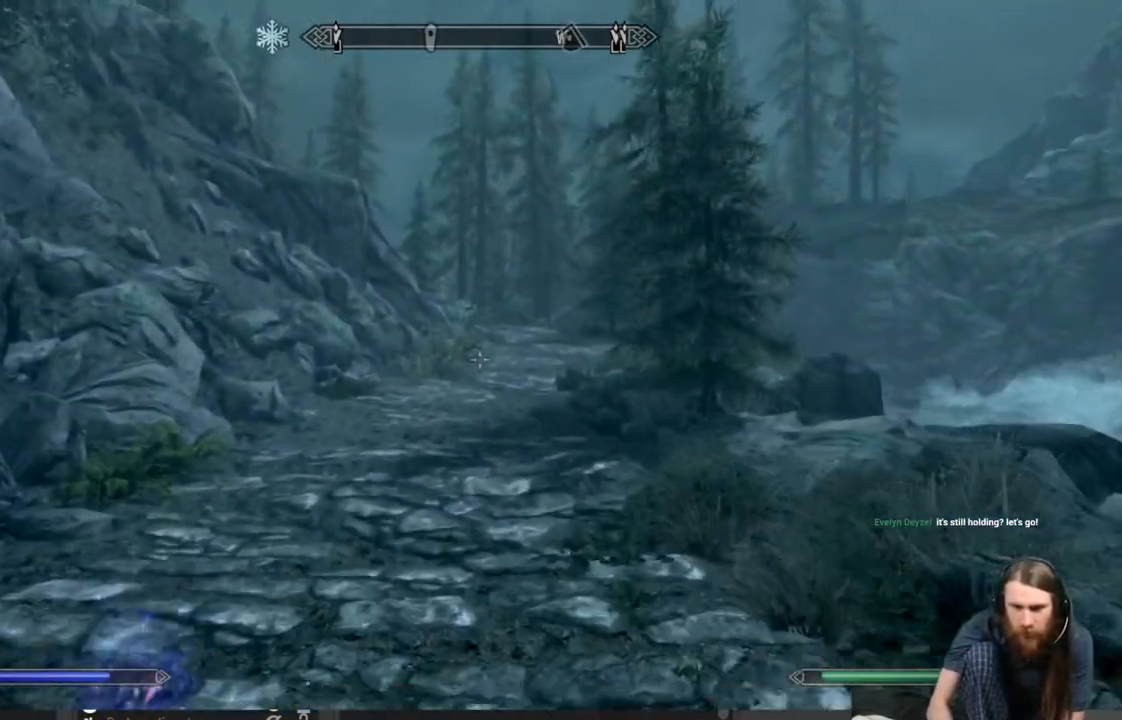
{"buttons": [], "left_stick": "up", "right_stick": "center", "events": [[67, "L1", "up"]]}
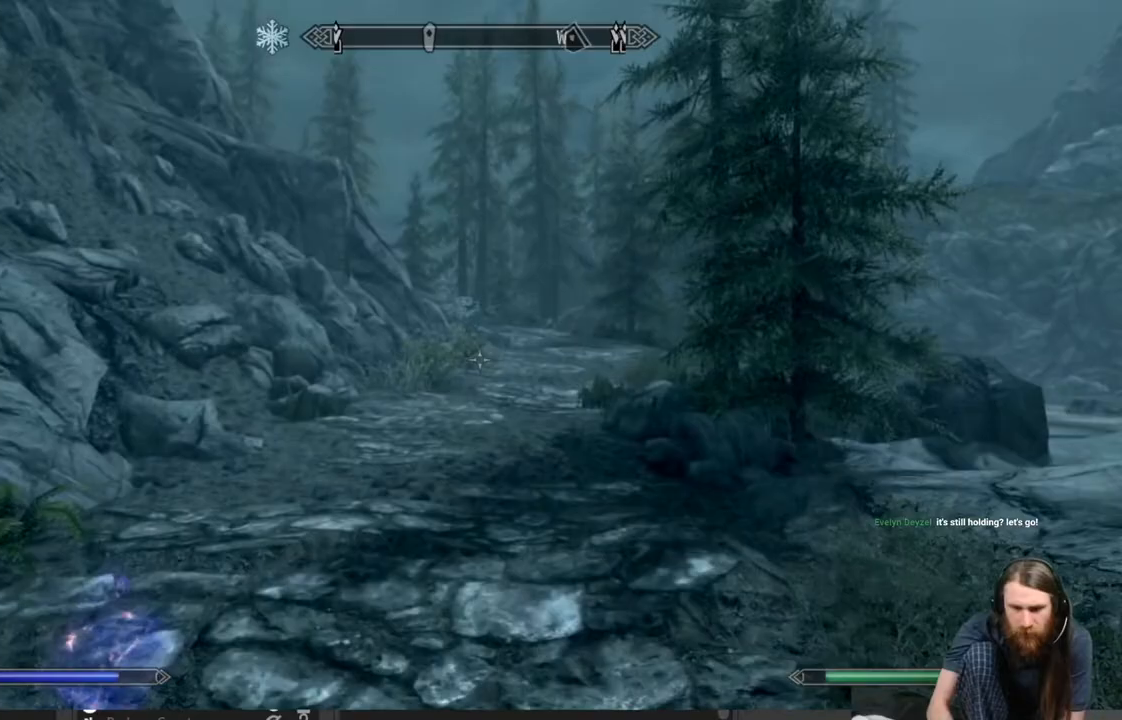
{"buttons": [], "left_stick": "up", "right_stick": "center", "events": []}
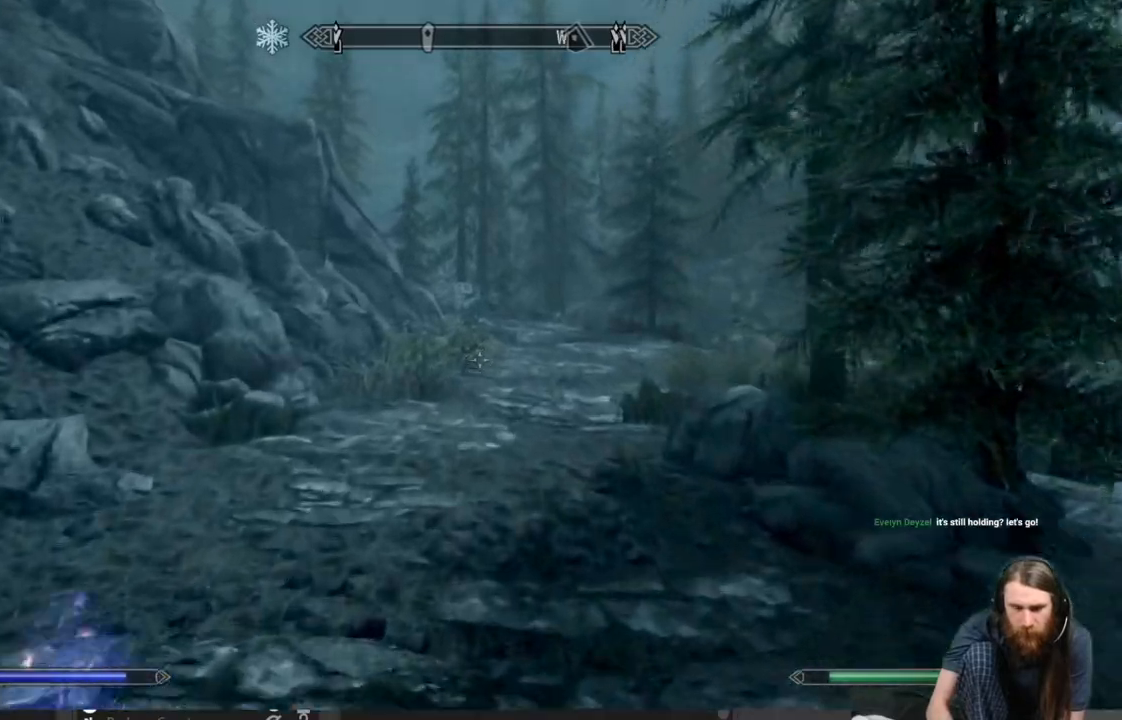
{"buttons": [], "left_stick": "up", "right_stick": "center", "events": []}
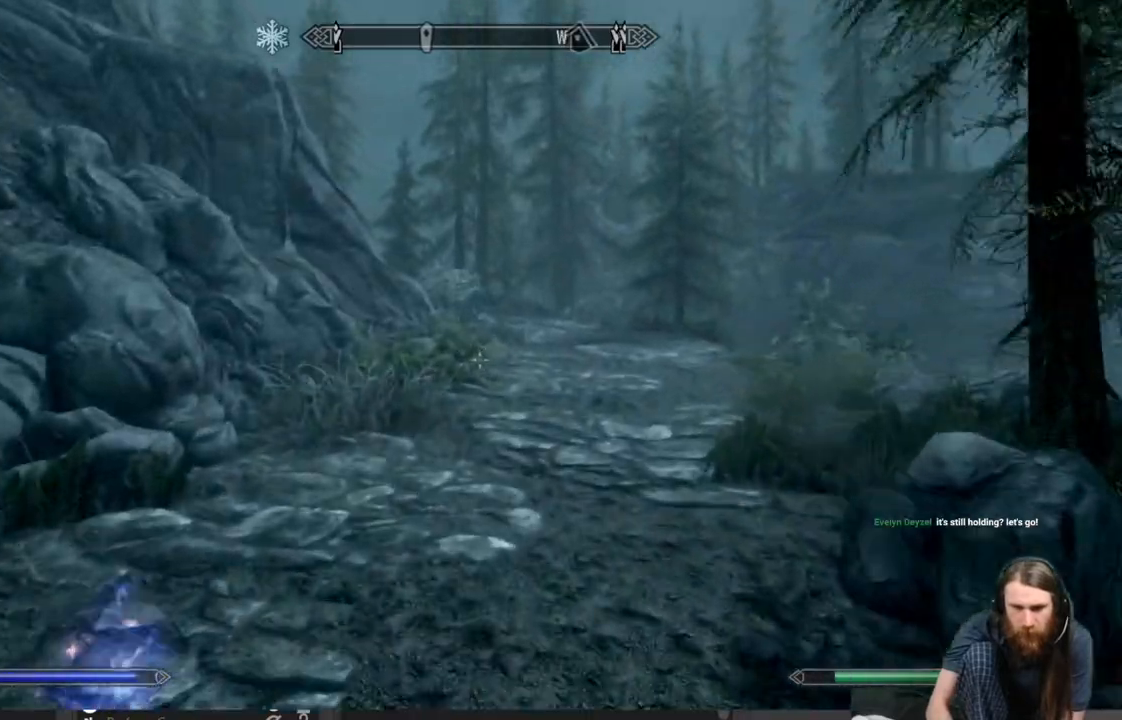
{"buttons": [], "left_stick": "up", "right_stick": "center", "events": []}
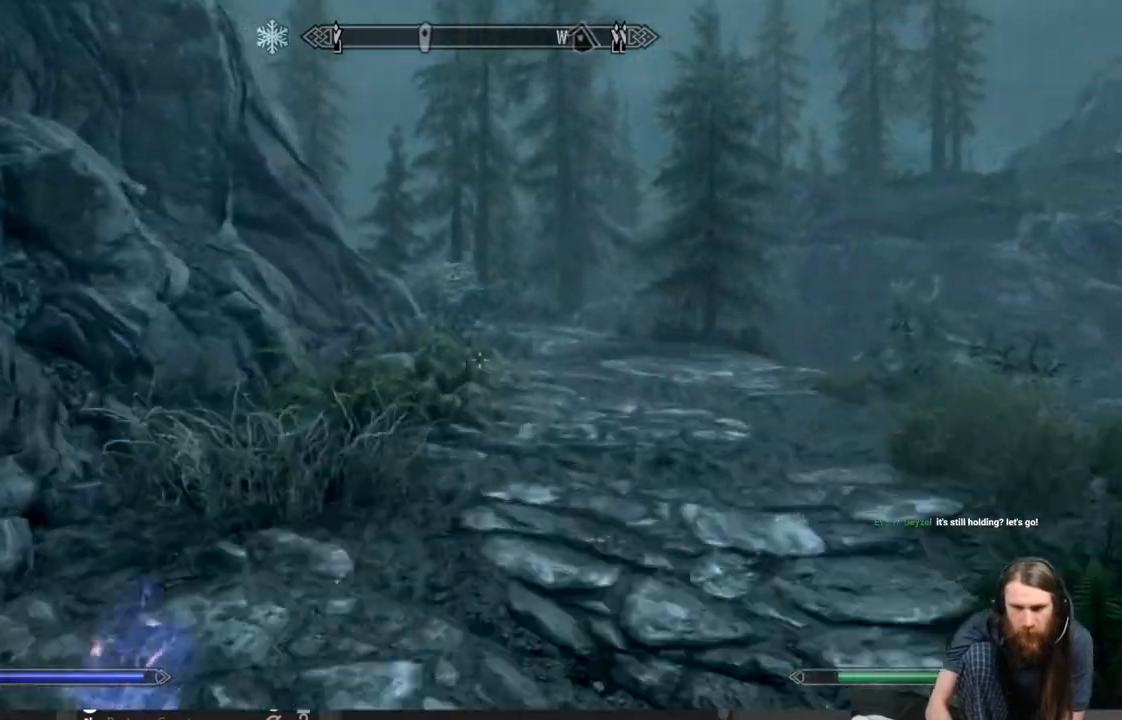
{"buttons": [], "left_stick": "up", "right_stick": "down", "events": [[183, "right_stick", "down"], [317, "right_stick", "center"], [467, "right_stick", "down"]]}
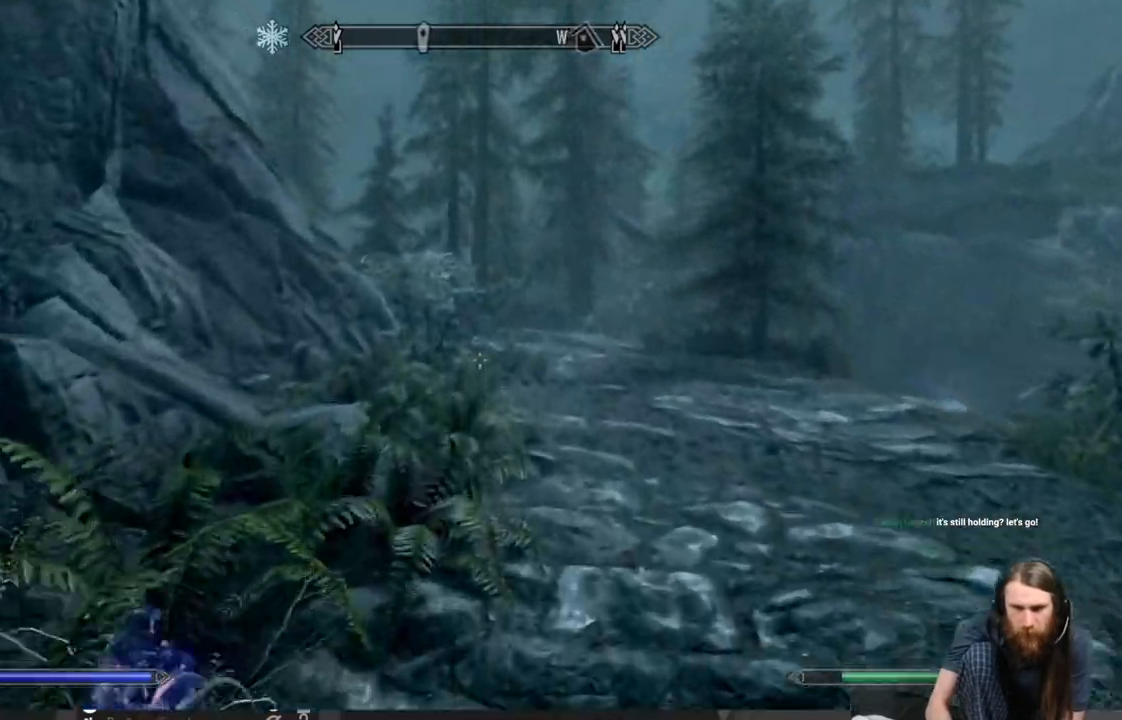
{"buttons": [], "left_stick": "up", "right_stick": "center", "events": [[117, "right_stick", "center"]]}
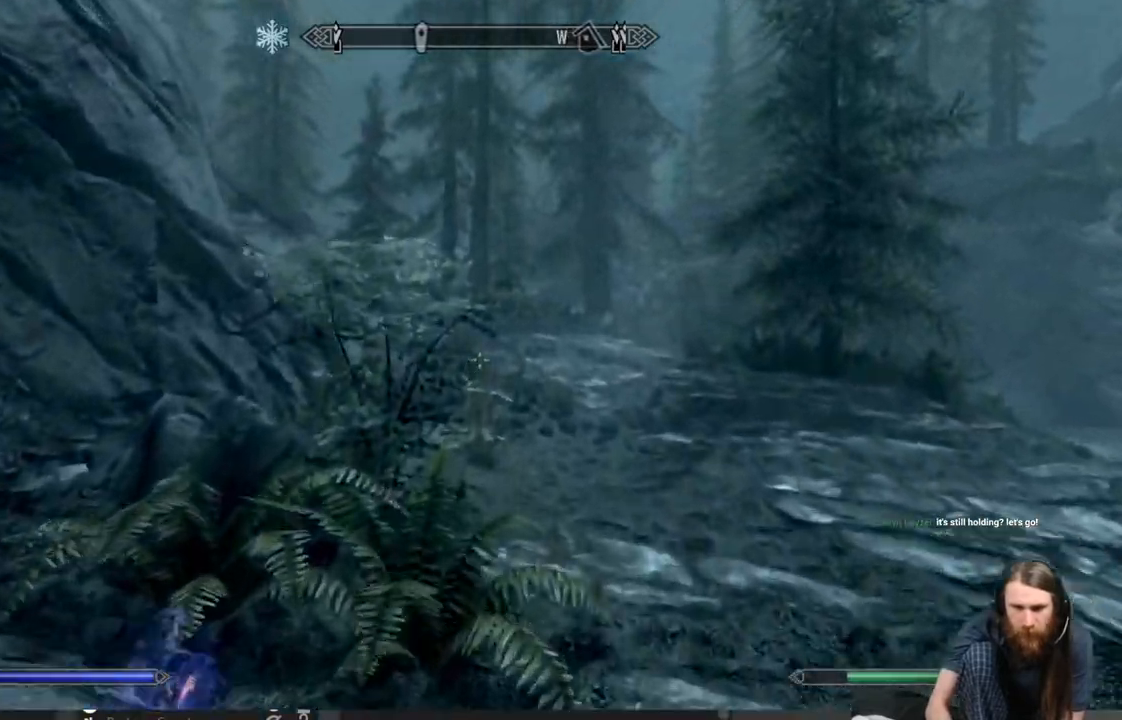
{"buttons": [], "left_stick": "up-right", "right_stick": "center", "events": [[250, "right_stick", "down-left"], [350, "left_stick", "up-right"], [400, "right_stick", "center"]]}
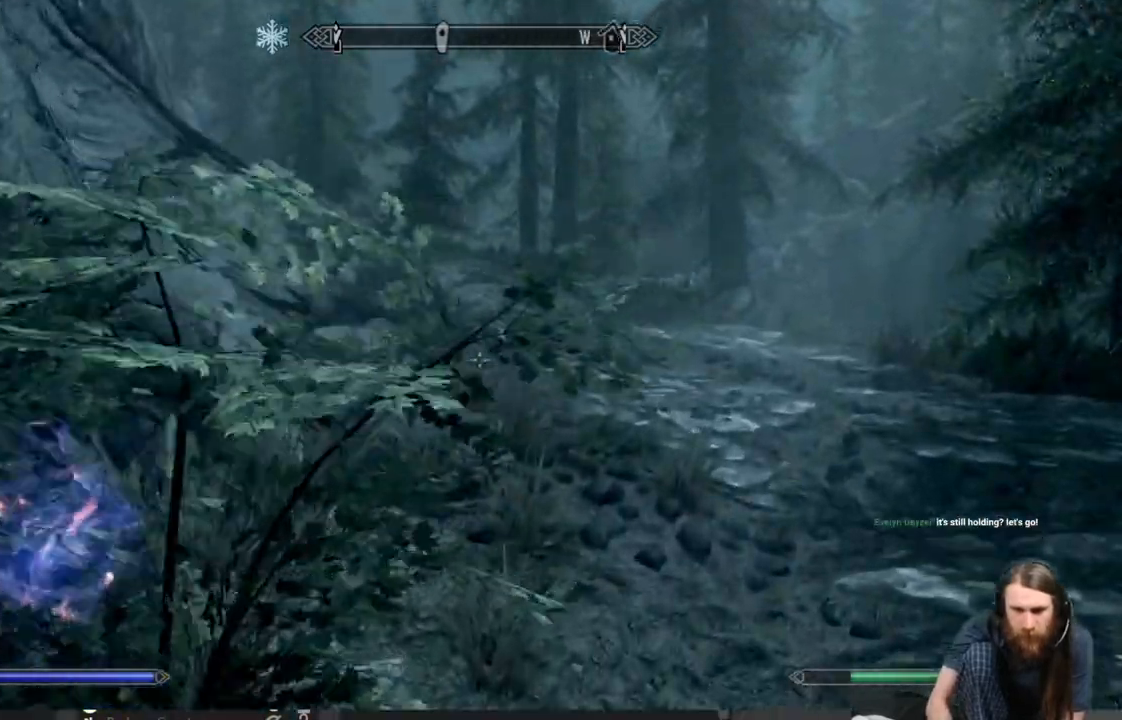
{"buttons": [], "left_stick": "up-right", "right_stick": "center", "events": [[383, "right_stick", "left"], [500, "right_stick", "center"]]}
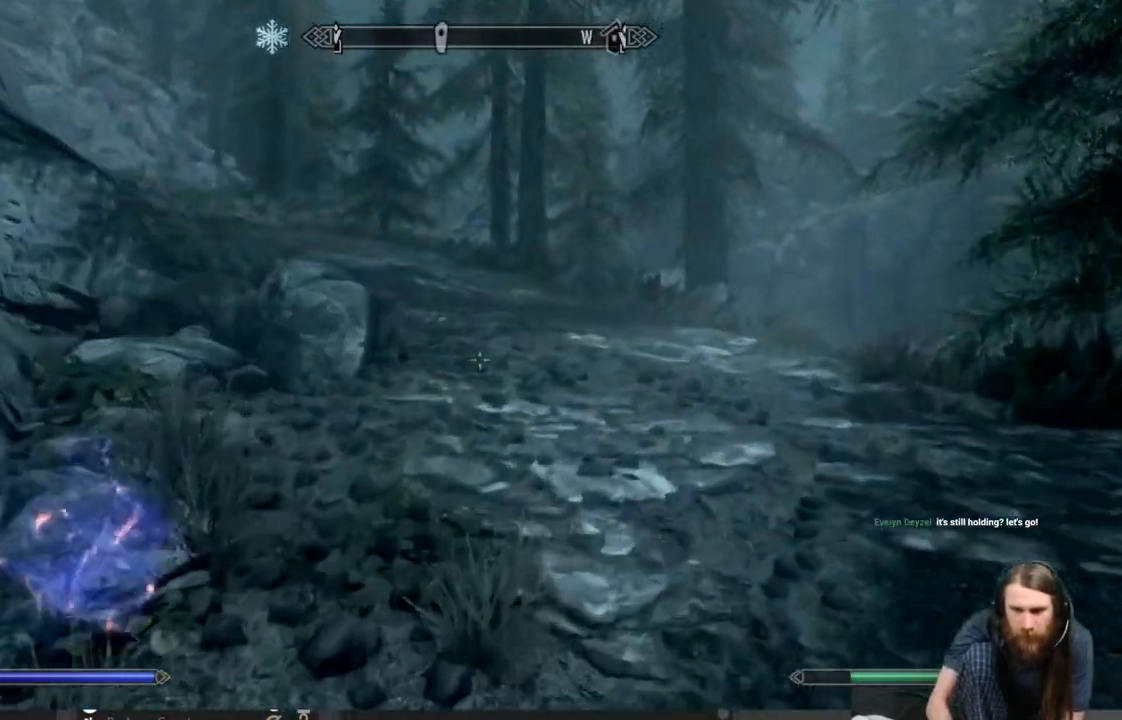
{"buttons": [], "left_stick": "up-right", "right_stick": "down-left", "events": [[183, "right_stick", "left"], [350, "right_stick", "center"], [450, "right_stick", "down-left"]]}
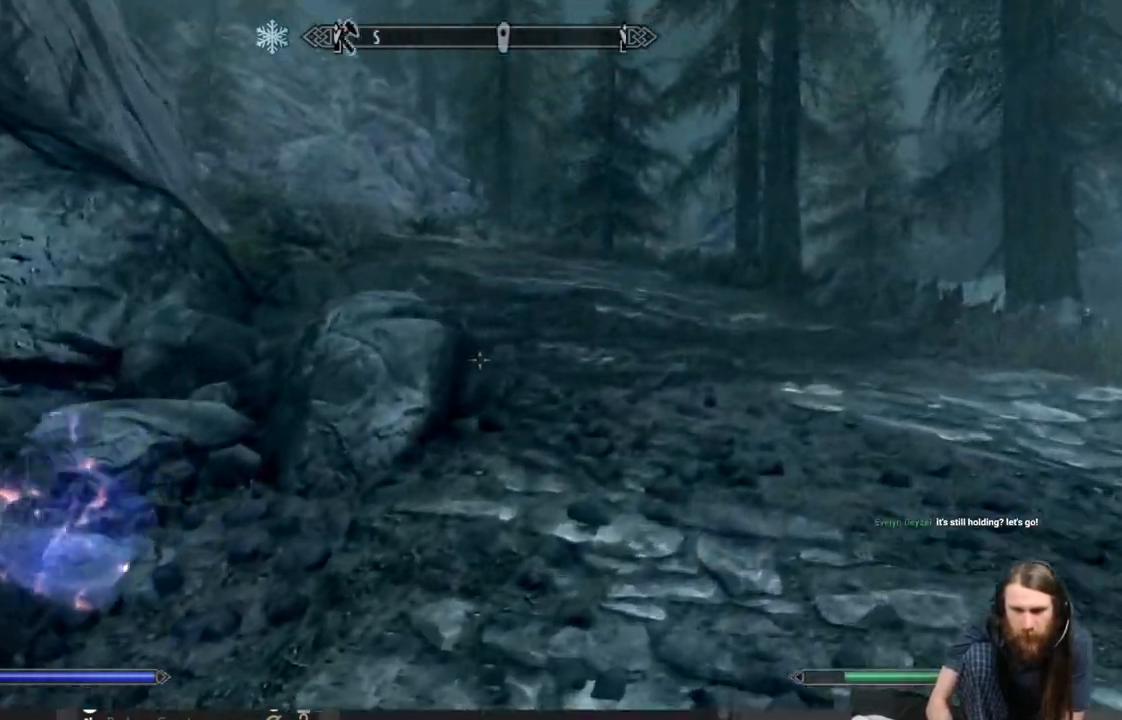
{"buttons": [], "left_stick": "up-right", "right_stick": "center", "events": [[50, "right_stick", "center"]]}
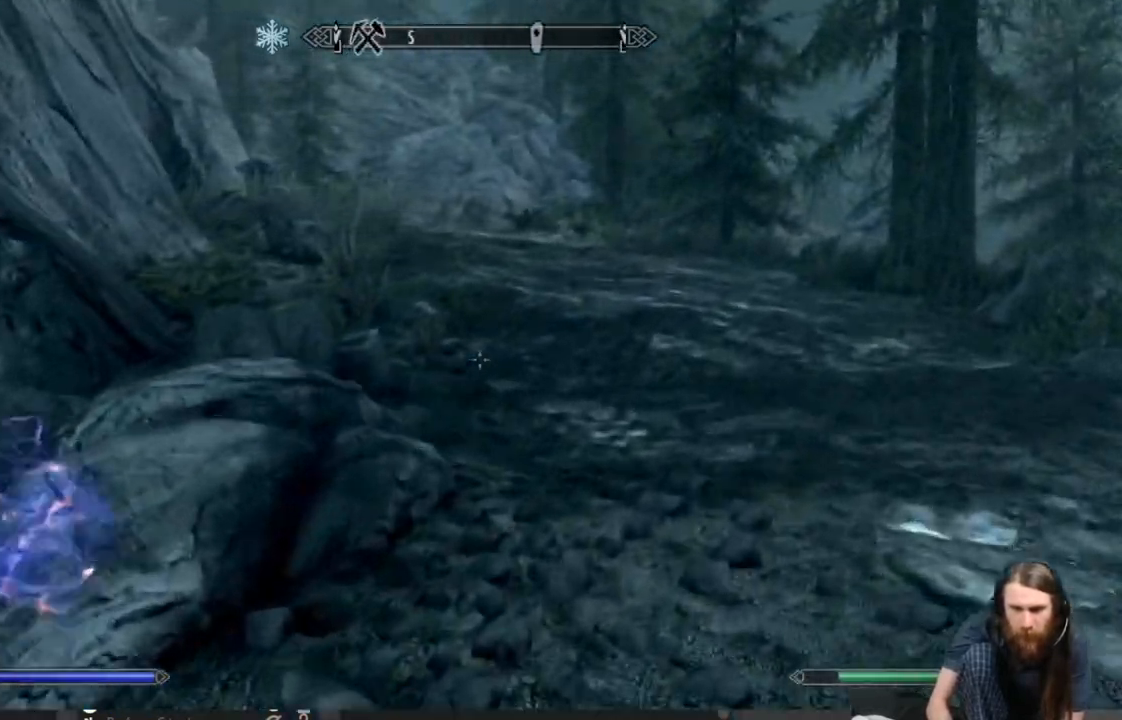
{"buttons": ["L1"], "left_stick": "up", "right_stick": "center", "events": [[17, "L1", "down"], [500, "left_stick", "up"]]}
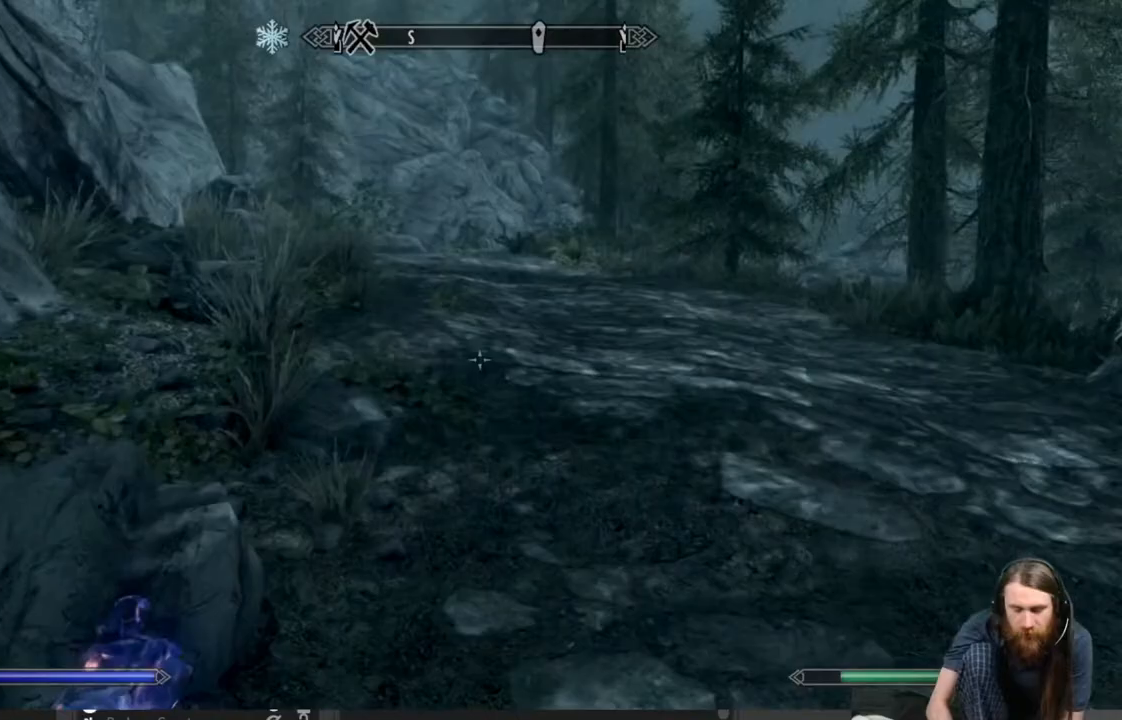
{"buttons": ["L1"], "left_stick": "up", "right_stick": "center", "events": []}
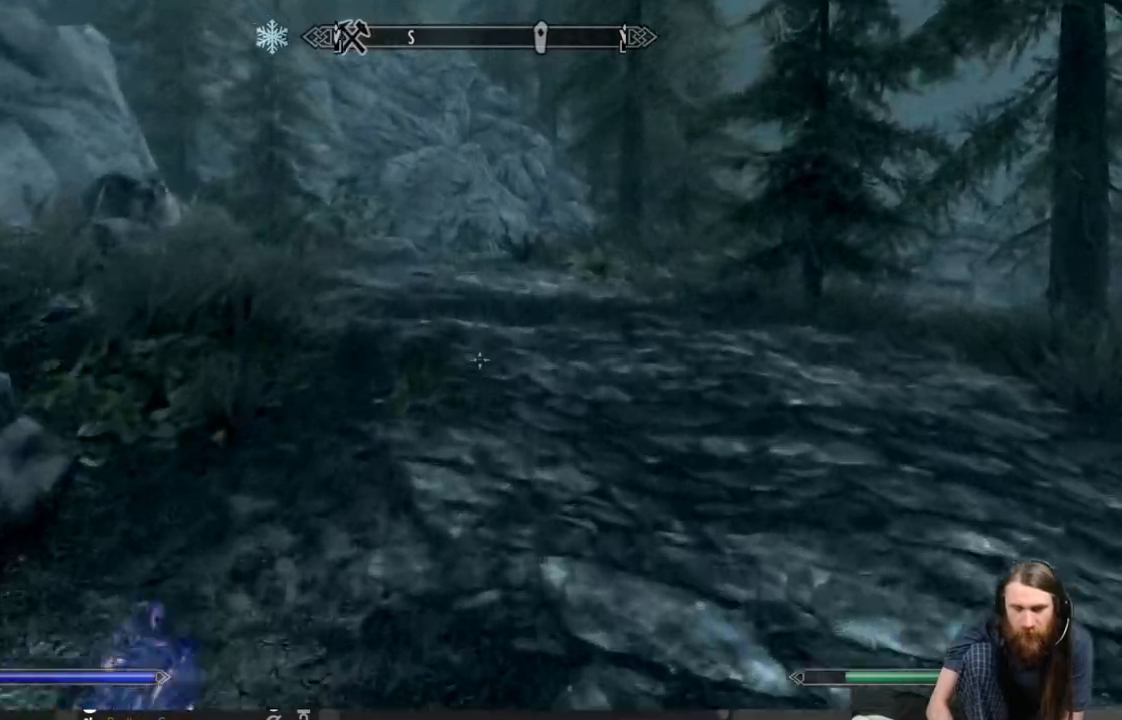
{"buttons": [], "left_stick": "up", "right_stick": "center", "events": [[400, "L1", "up"]]}